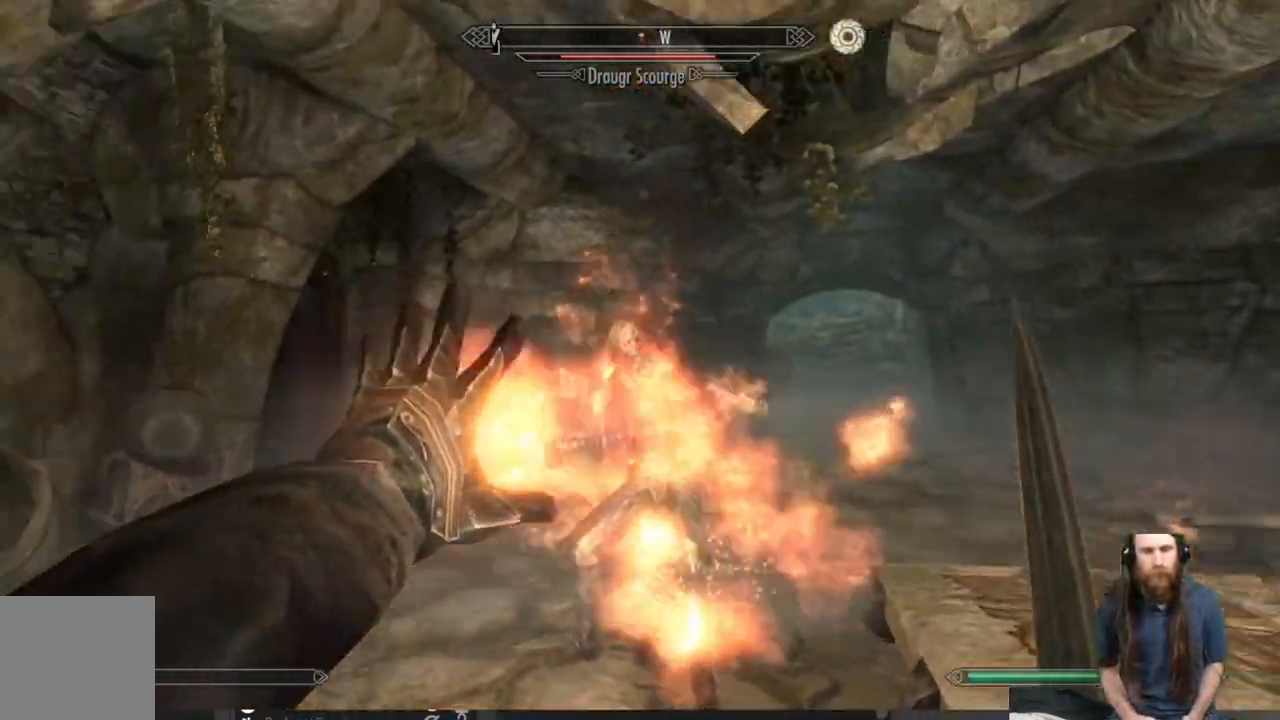
Gameplay with a controller (Xbox layout); each line is a JSON object with the inputs held at the frame after it. "events" lists button and stick changes between this image and that frame as [ms after this image, input, new state], when the widget could be followed in between.
{"buttons": ["L2"], "left_stick": "down-right", "right_stick": "left", "events": [[50, "right_stick", "center"], [317, "left_stick", "down-right"], [317, "right_stick", "down-left"], [467, "right_stick", "left"]]}
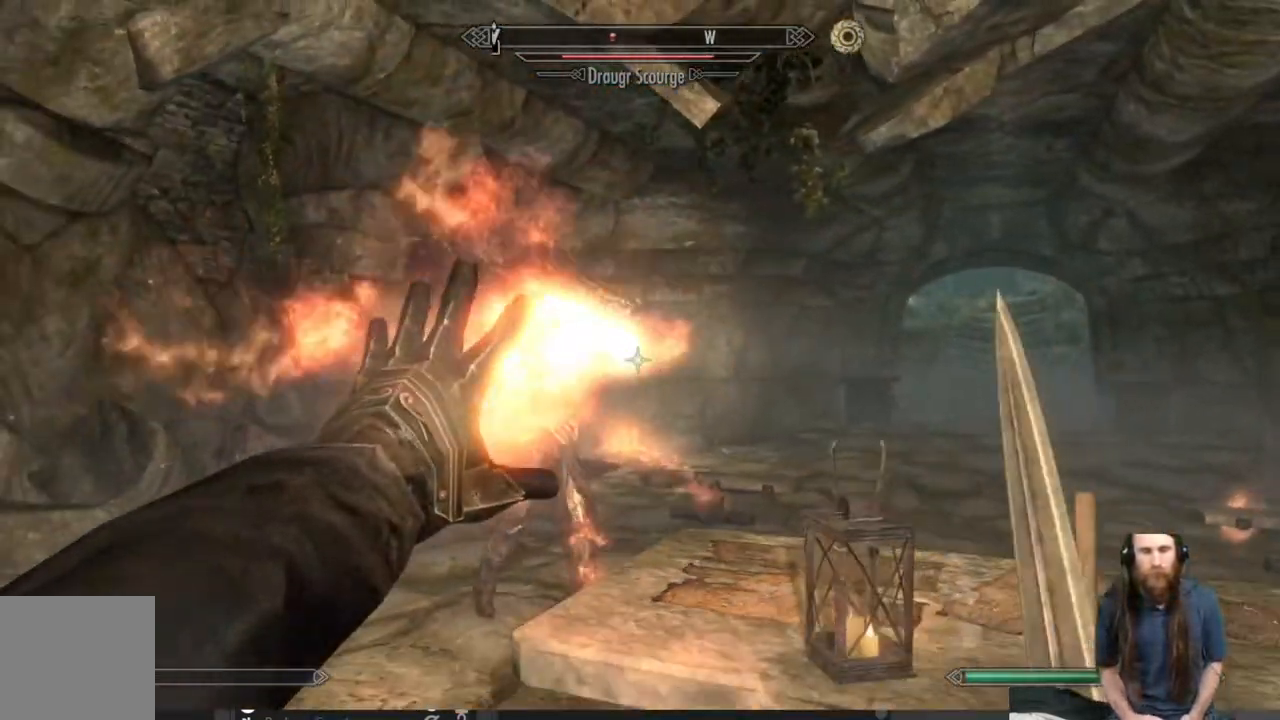
{"buttons": ["L2"], "left_stick": "center", "right_stick": "center", "events": [[300, "left_stick", "right"], [417, "right_stick", "center"], [483, "left_stick", "center"]]}
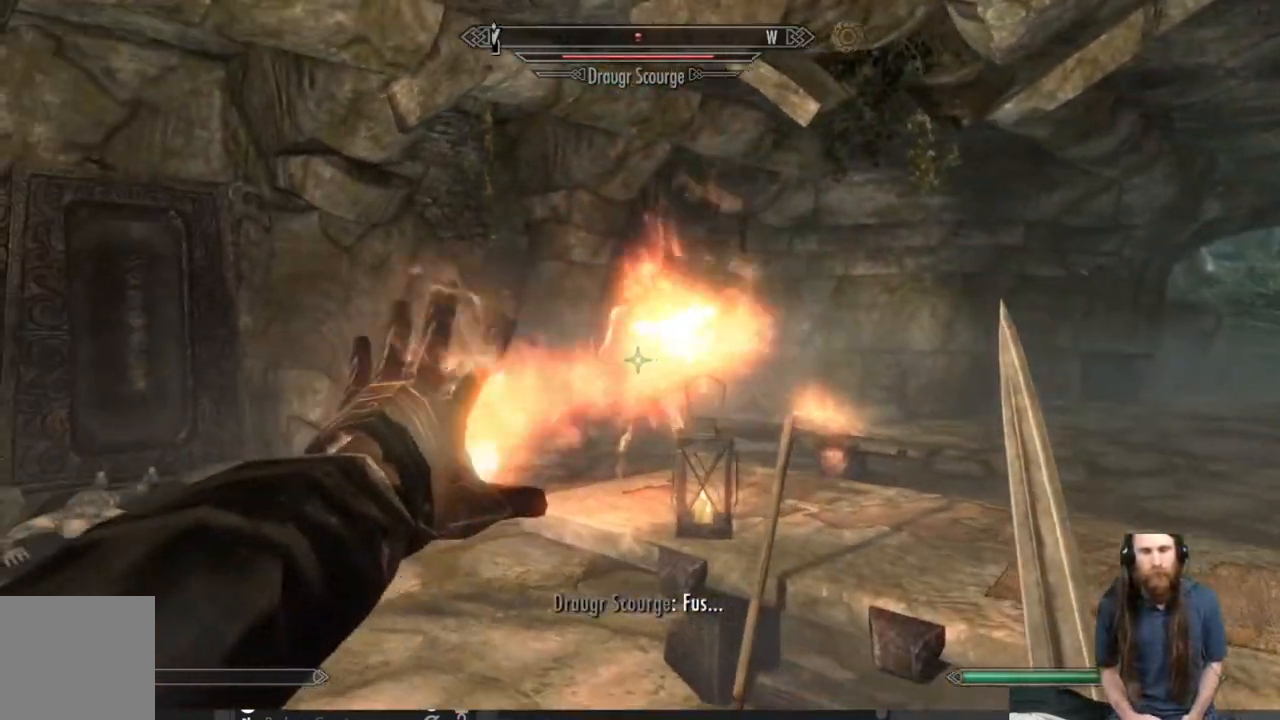
{"buttons": ["L2"], "left_stick": "right", "right_stick": "center", "events": [[50, "right_stick", "left"], [283, "right_stick", "center"], [433, "left_stick", "right"]]}
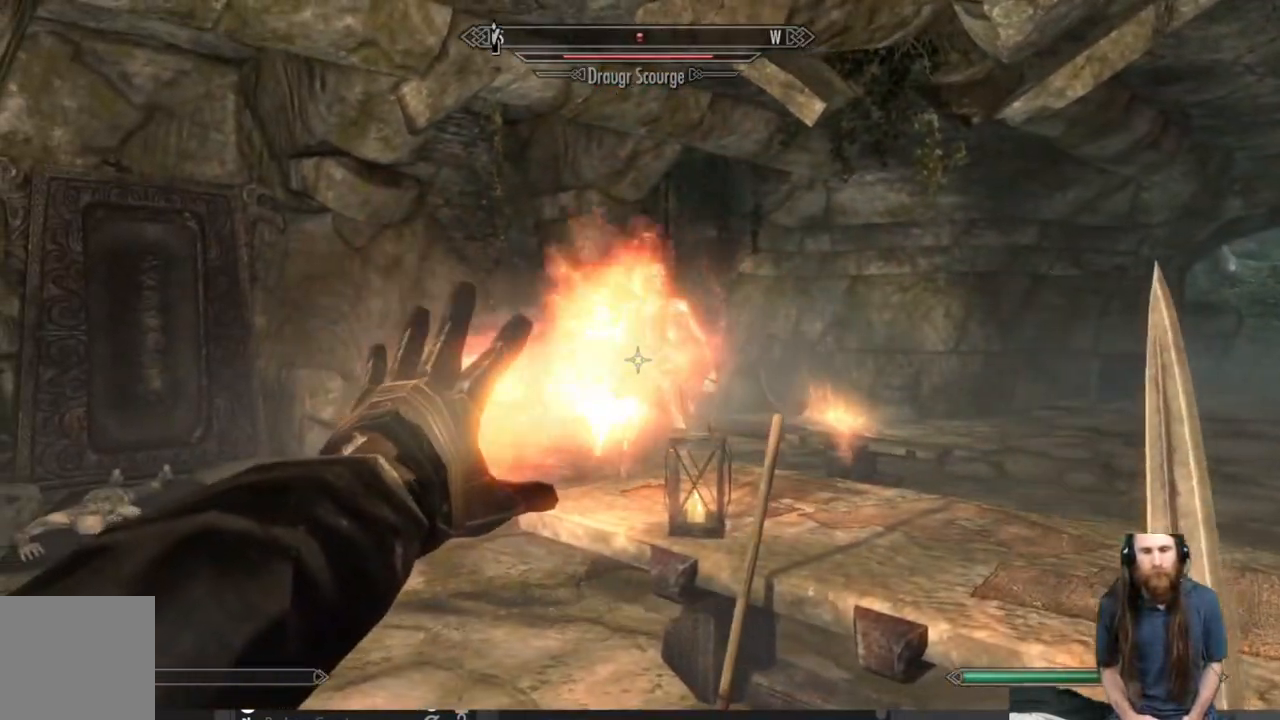
{"buttons": ["L2"], "left_stick": "up-right", "right_stick": "center", "events": [[167, "left_stick", "center"], [317, "right_stick", "up"], [400, "left_stick", "up-right"], [467, "right_stick", "center"]]}
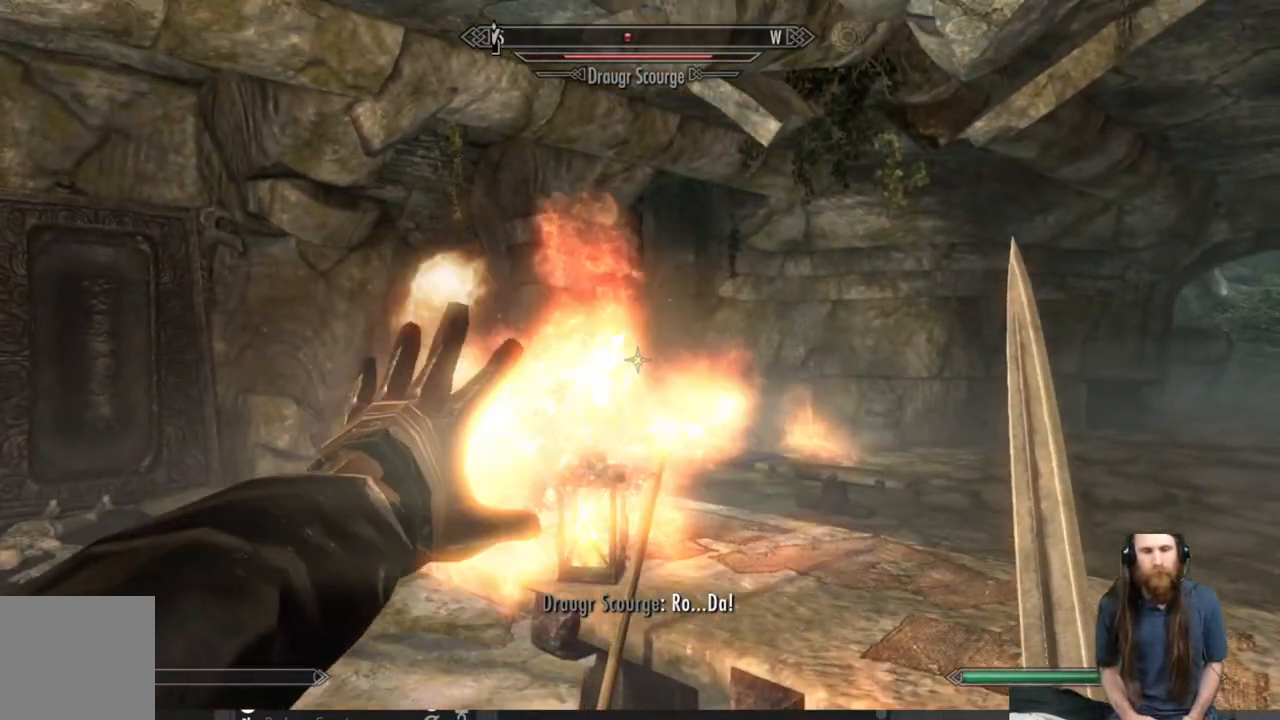
{"buttons": ["L2"], "left_stick": "center", "right_stick": "left", "events": [[167, "left_stick", "right"], [167, "right_stick", "down"], [283, "left_stick", "center"], [283, "right_stick", "center"], [367, "right_stick", "left"]]}
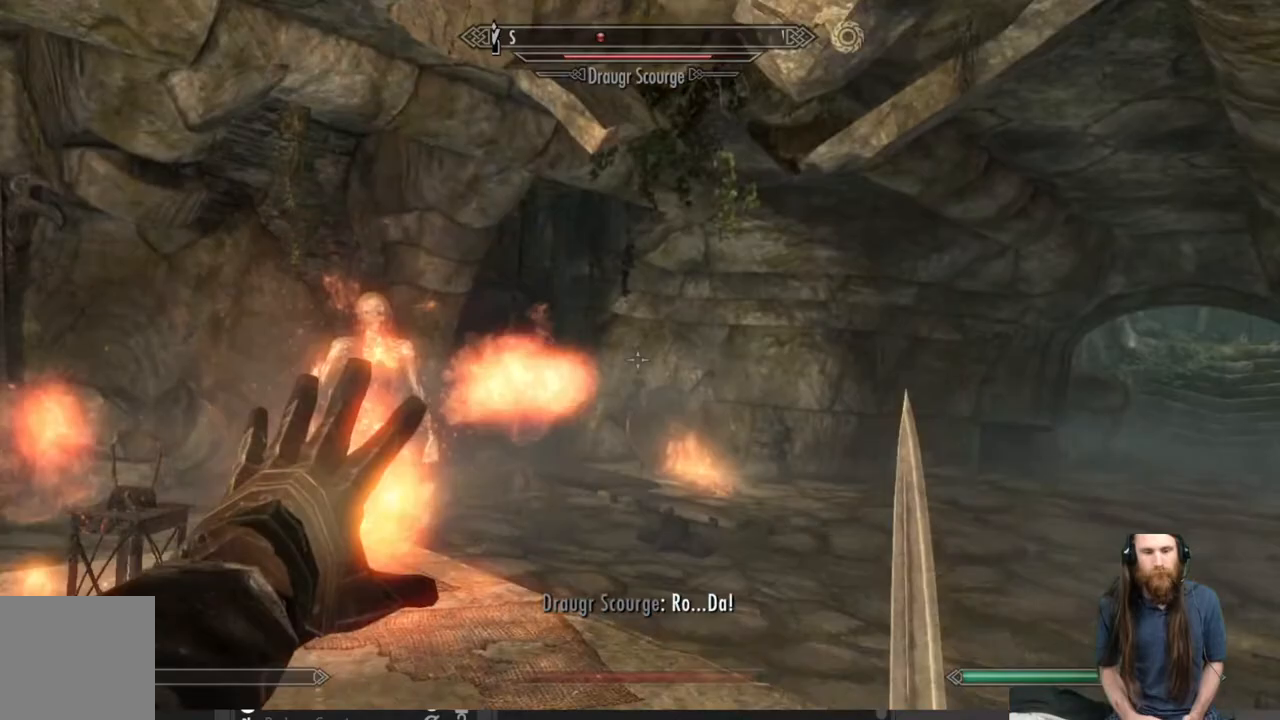
{"buttons": ["L2"], "left_stick": "center", "right_stick": "center", "events": [[200, "right_stick", "down-left"], [367, "right_stick", "center"]]}
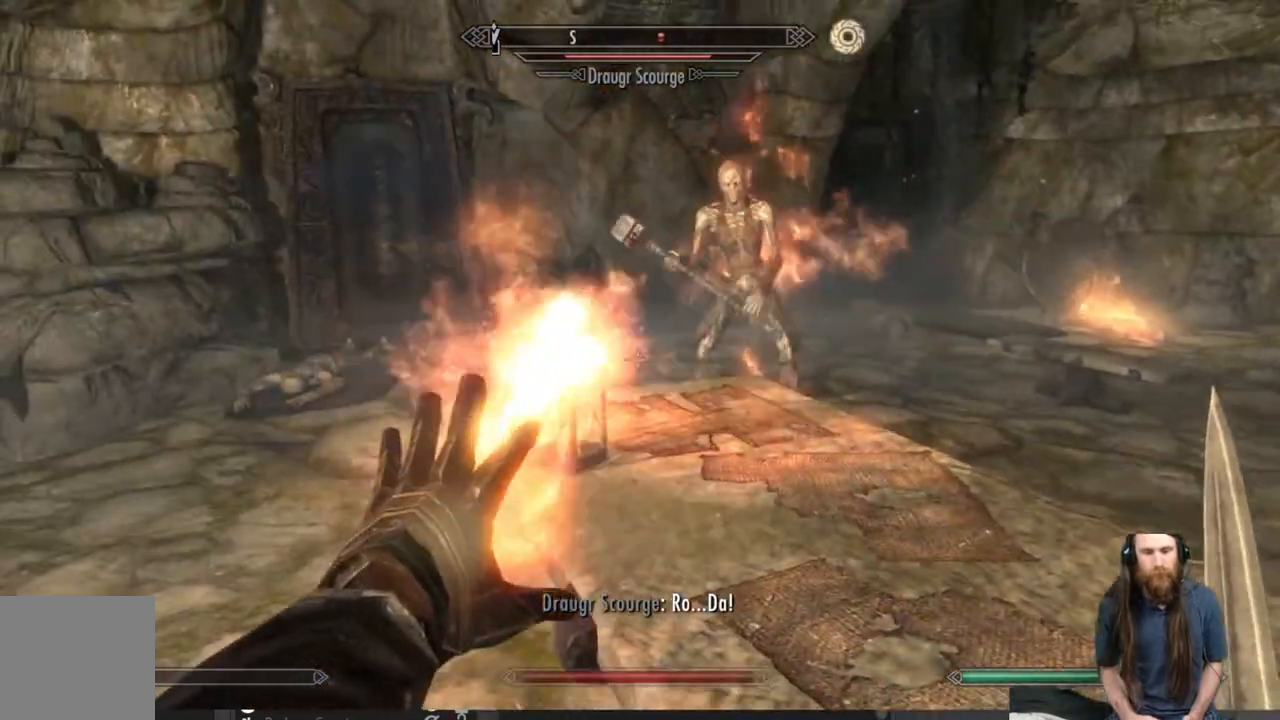
{"buttons": ["L2"], "left_stick": "center", "right_stick": "center", "events": [[100, "right_stick", "up"], [150, "left_stick", "right"], [150, "right_stick", "up-right"], [283, "right_stick", "center"], [367, "left_stick", "center"]]}
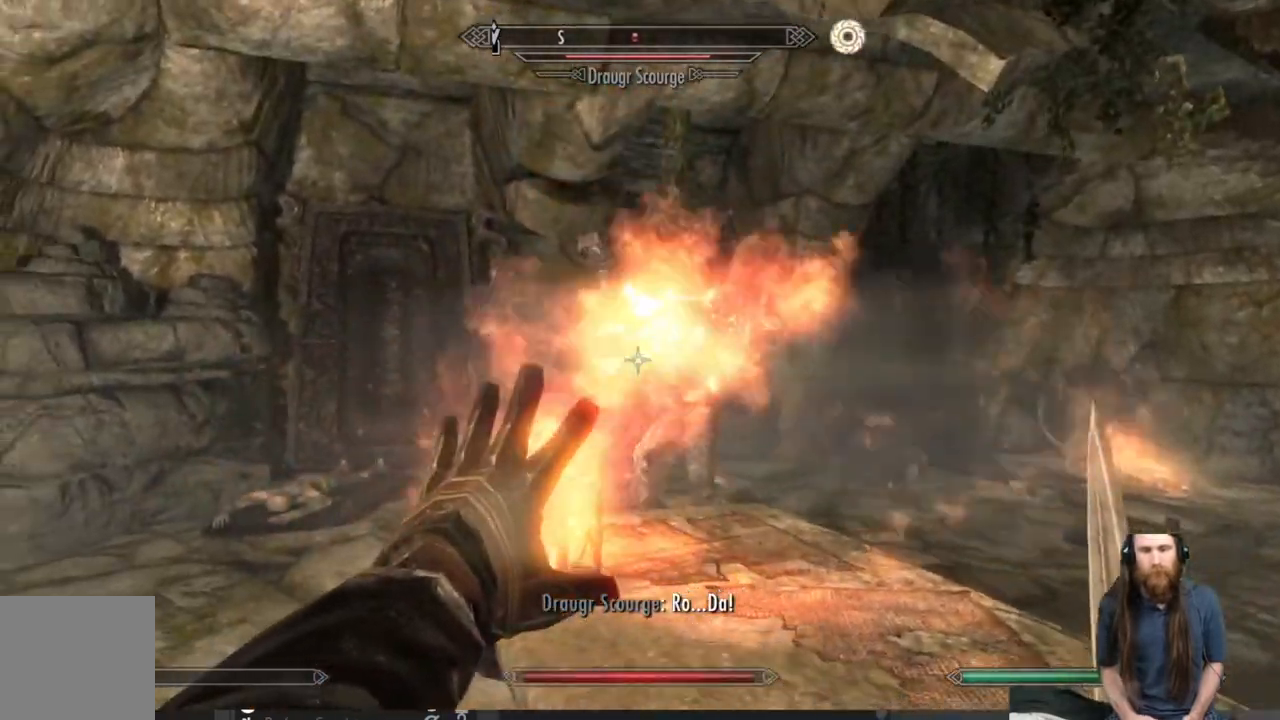
{"buttons": ["L2"], "left_stick": "down", "right_stick": "left", "events": [[300, "right_stick", "up"], [467, "left_stick", "down"], [500, "right_stick", "left"]]}
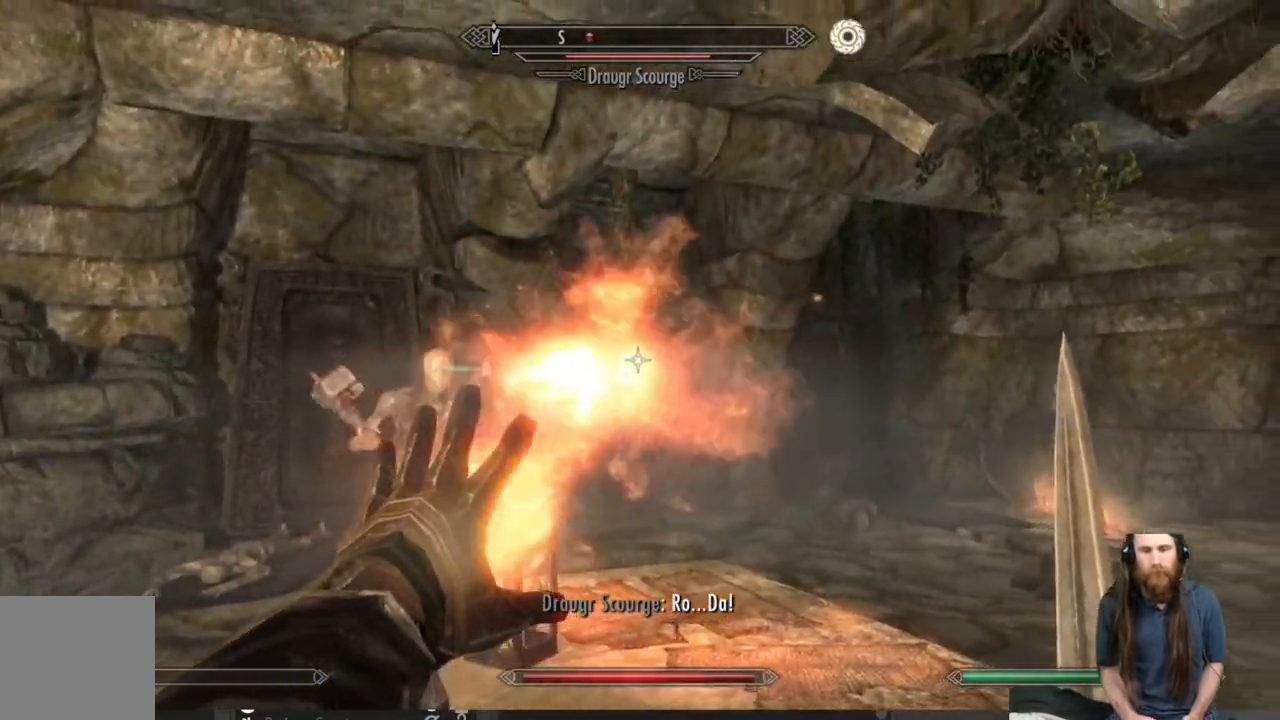
{"buttons": ["L2"], "left_stick": "down", "right_stick": "down-left", "events": [[117, "right_stick", "center"], [450, "right_stick", "down-left"]]}
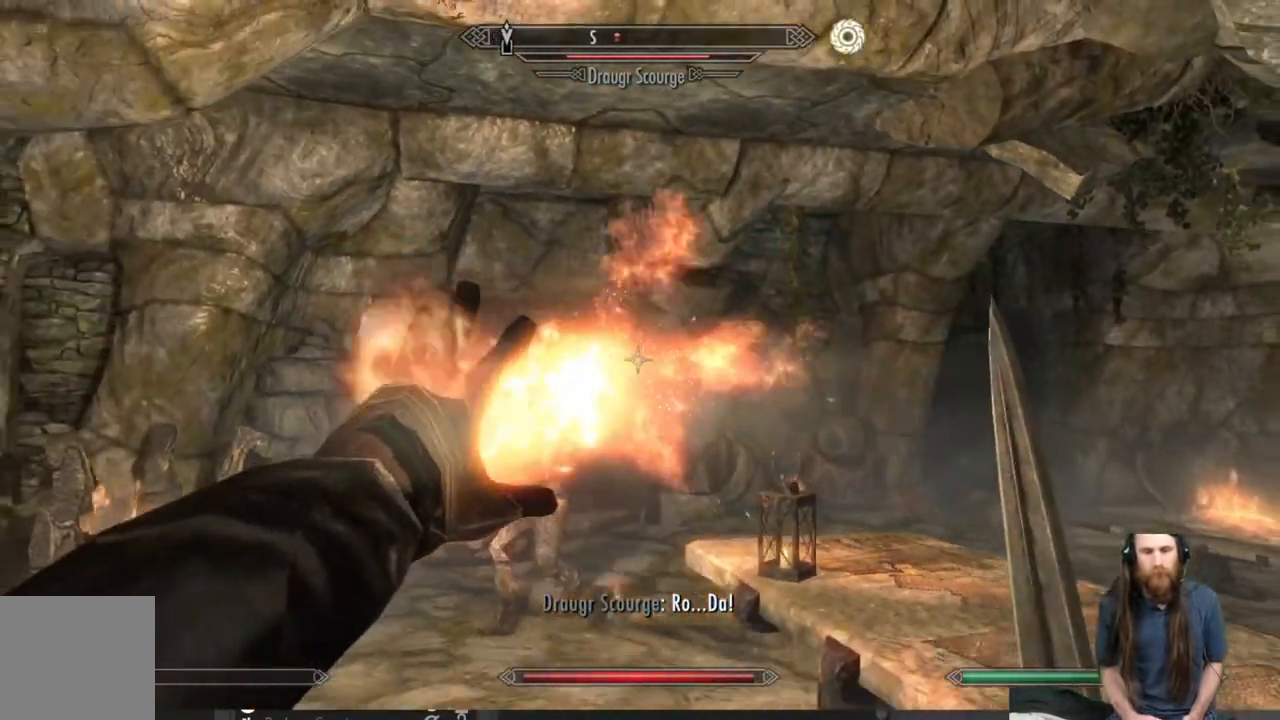
{"buttons": ["L2"], "left_stick": "down", "right_stick": "down-left", "events": [[100, "right_stick", "center"], [150, "left_stick", "center"], [267, "left_stick", "down"], [333, "right_stick", "down-left"]]}
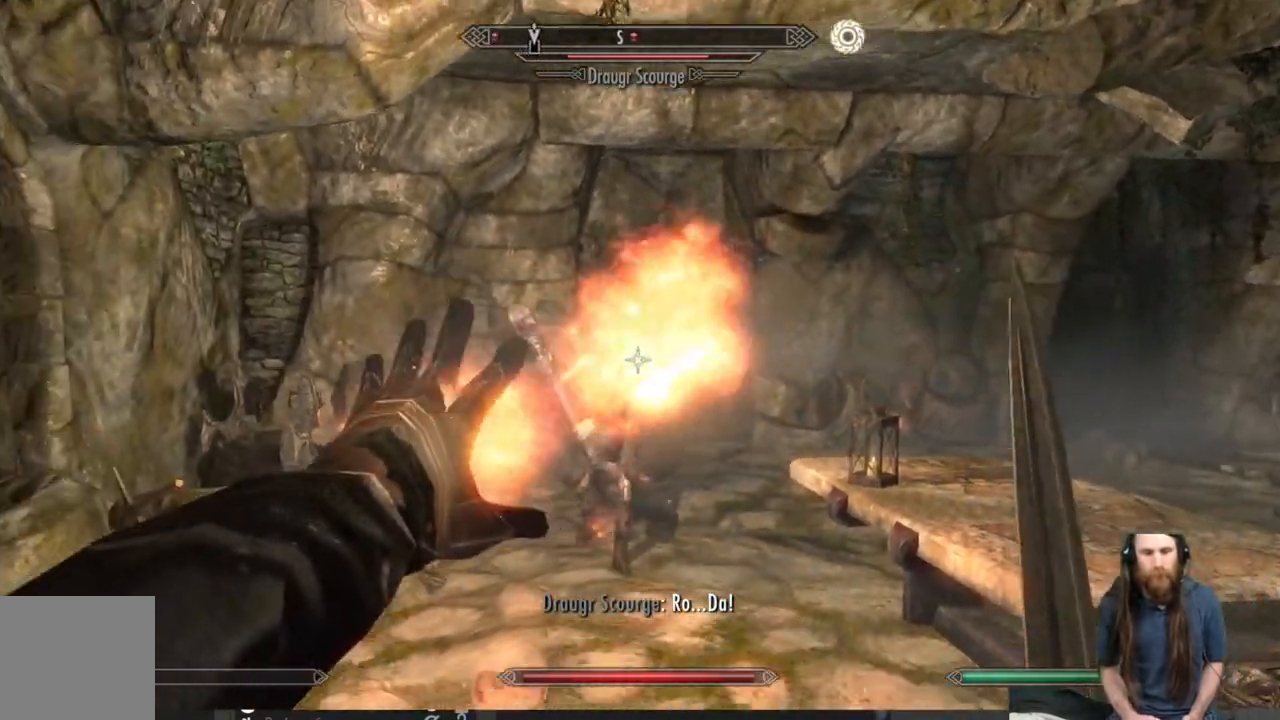
{"buttons": ["L2"], "left_stick": "down-right", "right_stick": "center", "events": [[33, "left_stick", "center"], [50, "right_stick", "left"], [200, "right_stick", "down-left"], [317, "left_stick", "down-right"], [350, "right_stick", "center"]]}
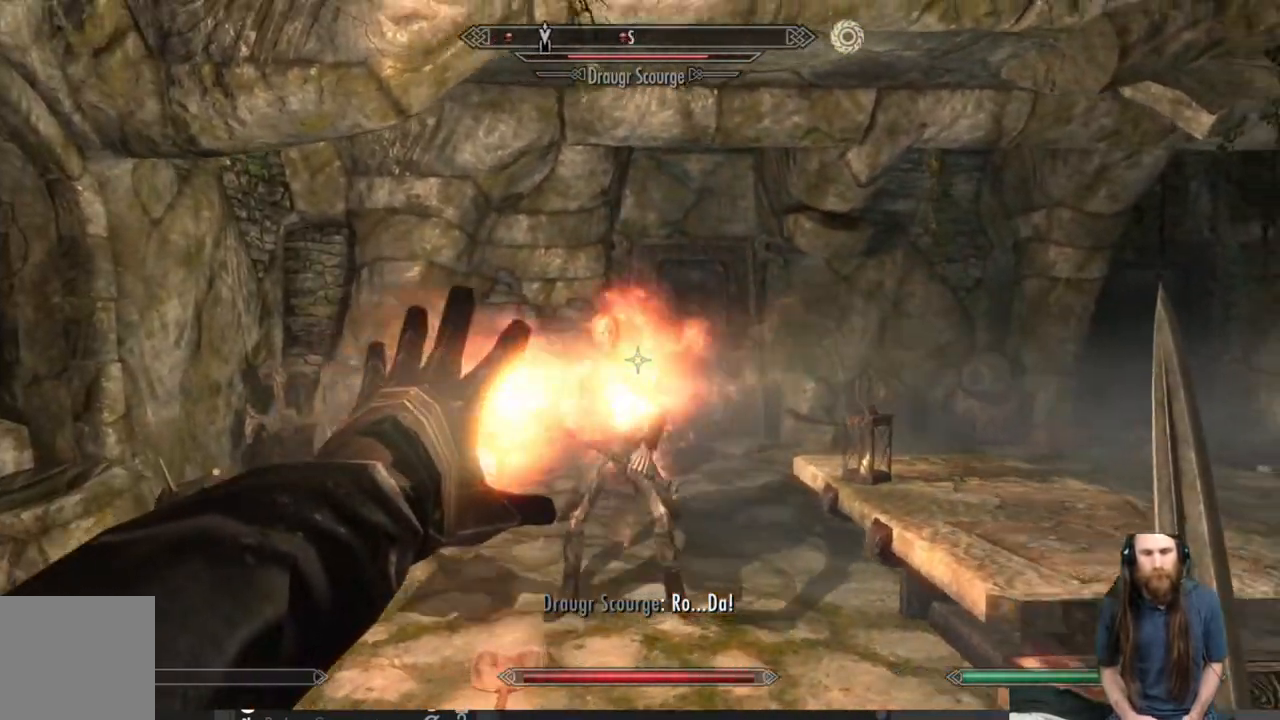
{"buttons": ["L2"], "left_stick": "down-right", "right_stick": "center", "events": [[117, "right_stick", "down-left"], [300, "right_stick", "center"], [417, "right_stick", "left"], [467, "right_stick", "center"]]}
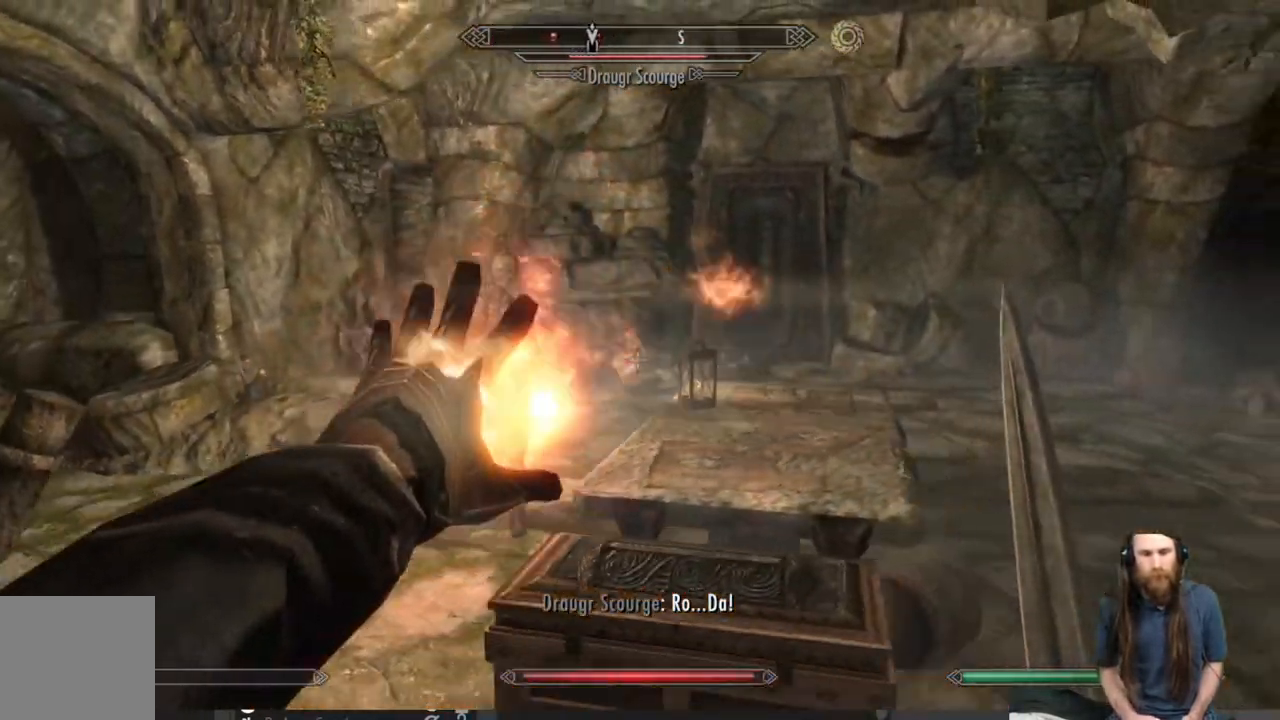
{"buttons": ["L2"], "left_stick": "center", "right_stick": "center", "events": [[150, "left_stick", "center"], [150, "right_stick", "left"], [267, "right_stick", "center"]]}
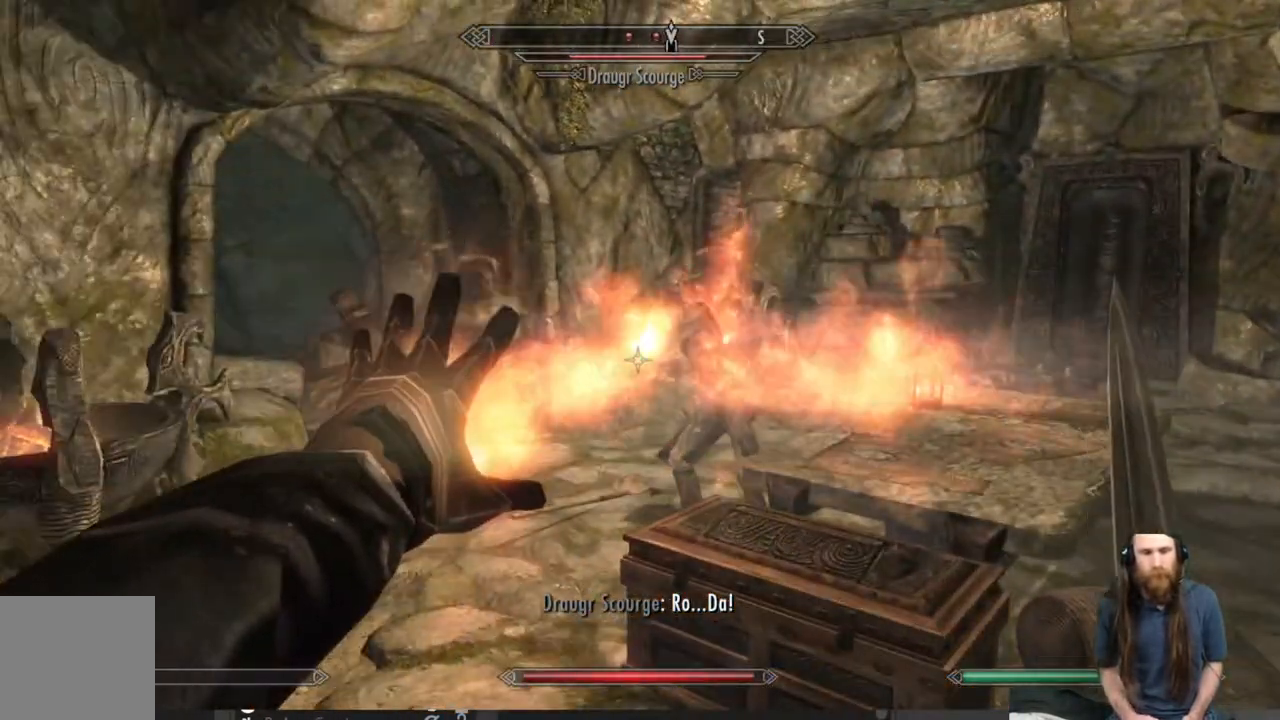
{"buttons": ["L2"], "left_stick": "center", "right_stick": "center", "events": [[17, "left_stick", "right"], [233, "left_stick", "center"]]}
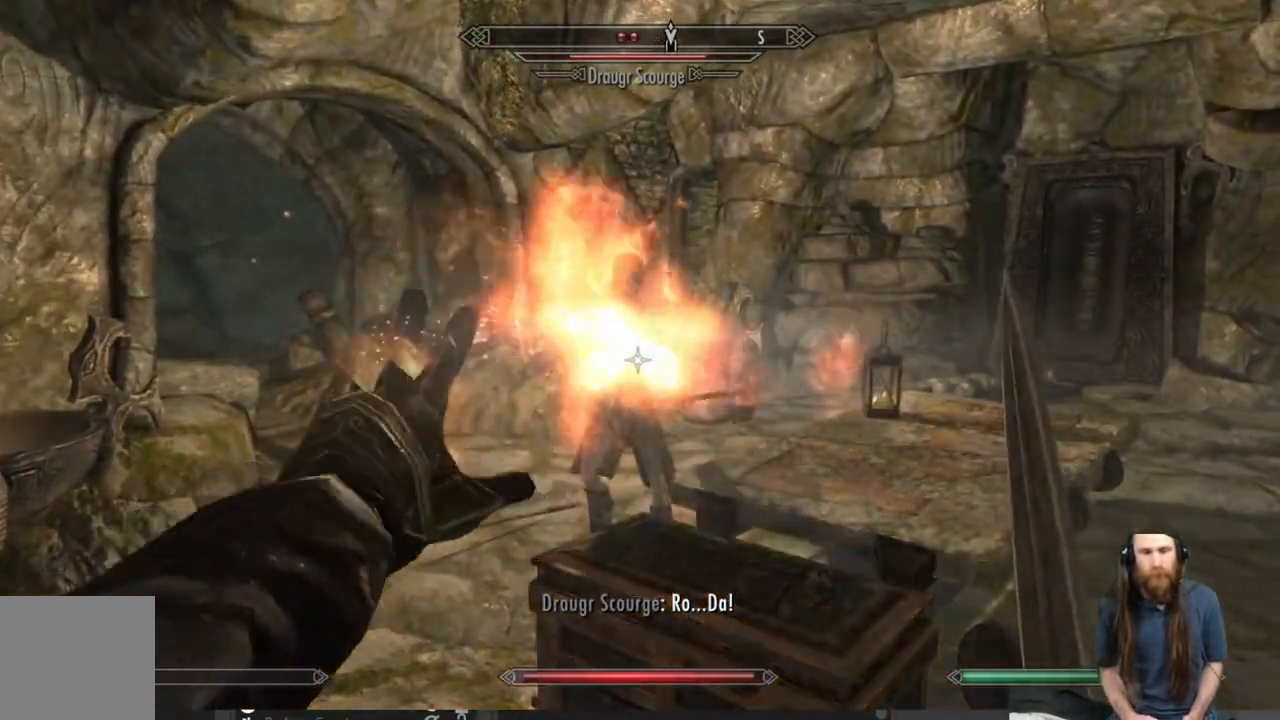
{"buttons": [], "left_stick": "center", "right_stick": "center", "events": [[500, "L2", "up"]]}
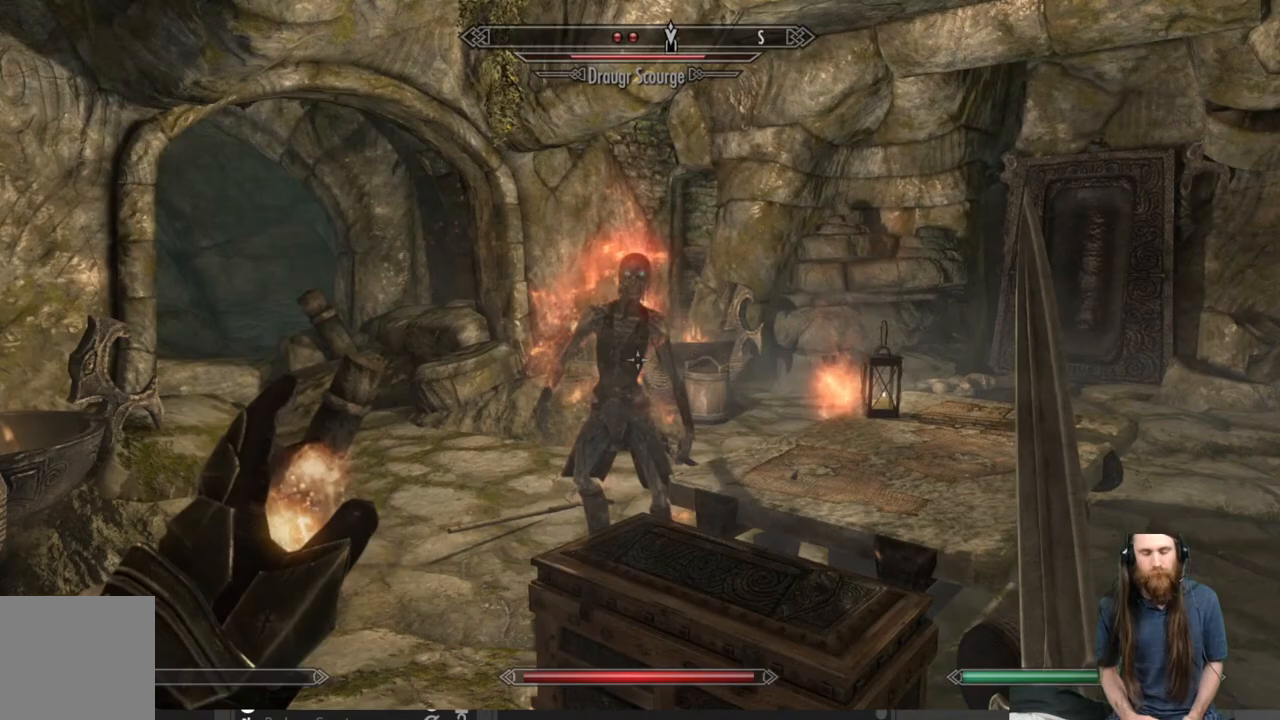
{"buttons": [], "left_stick": "down-right", "right_stick": "left", "events": [[67, "left_stick", "down-right"], [183, "right_stick", "left"], [300, "right_stick", "center"], [417, "right_stick", "left"]]}
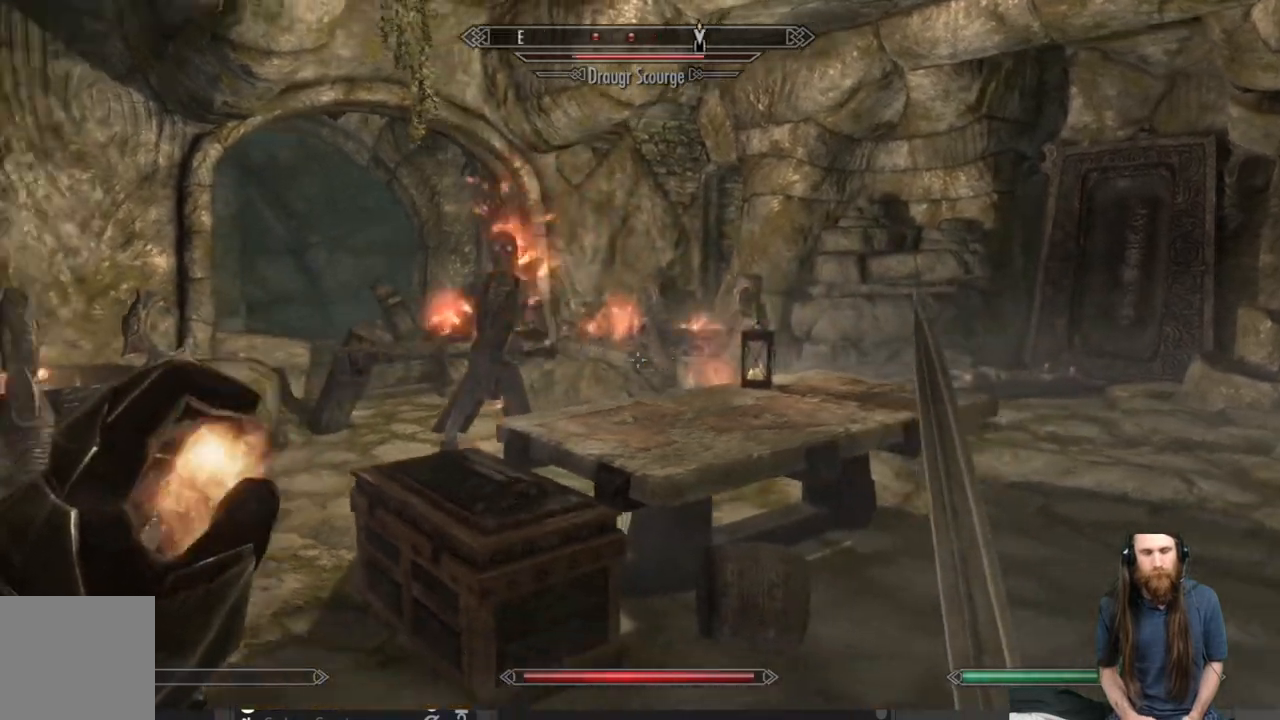
{"buttons": [], "left_stick": "down-right", "right_stick": "left", "events": [[117, "right_stick", "center"], [200, "right_stick", "left"], [350, "right_stick", "center"], [500, "right_stick", "left"]]}
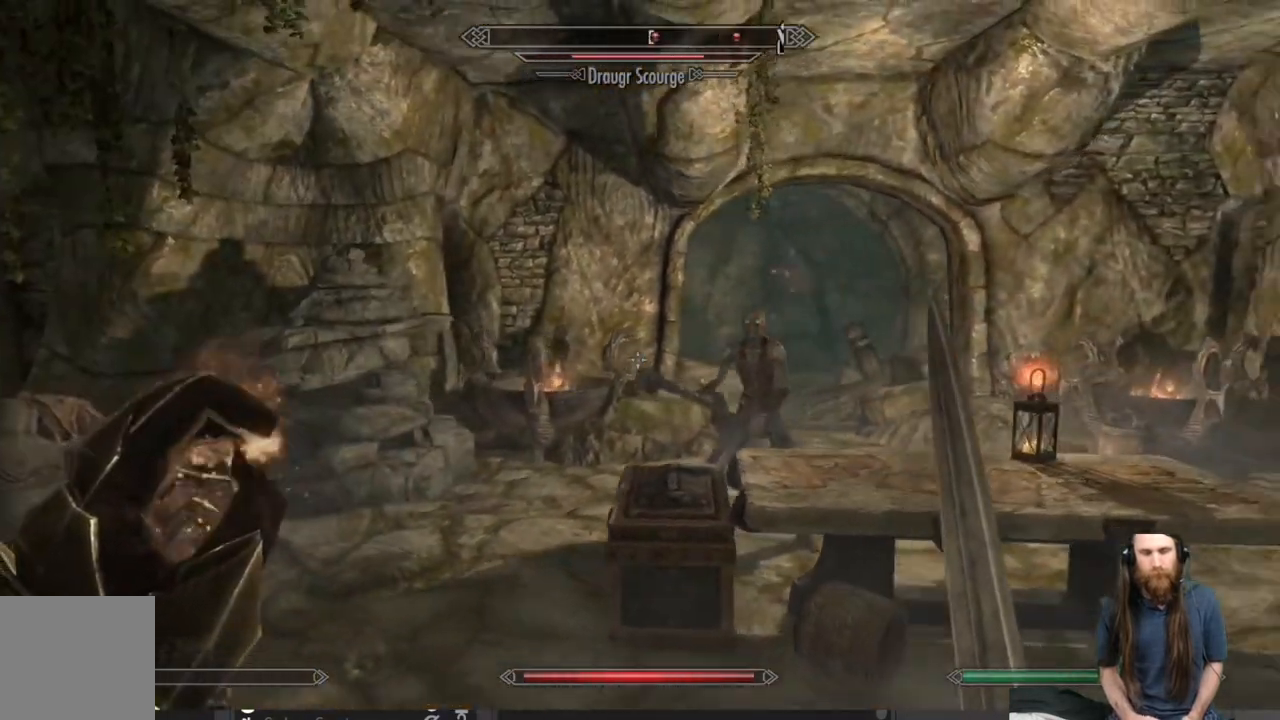
{"buttons": [], "left_stick": "right", "right_stick": "left", "events": [[150, "right_stick", "center"], [267, "left_stick", "right"], [467, "right_stick", "left"]]}
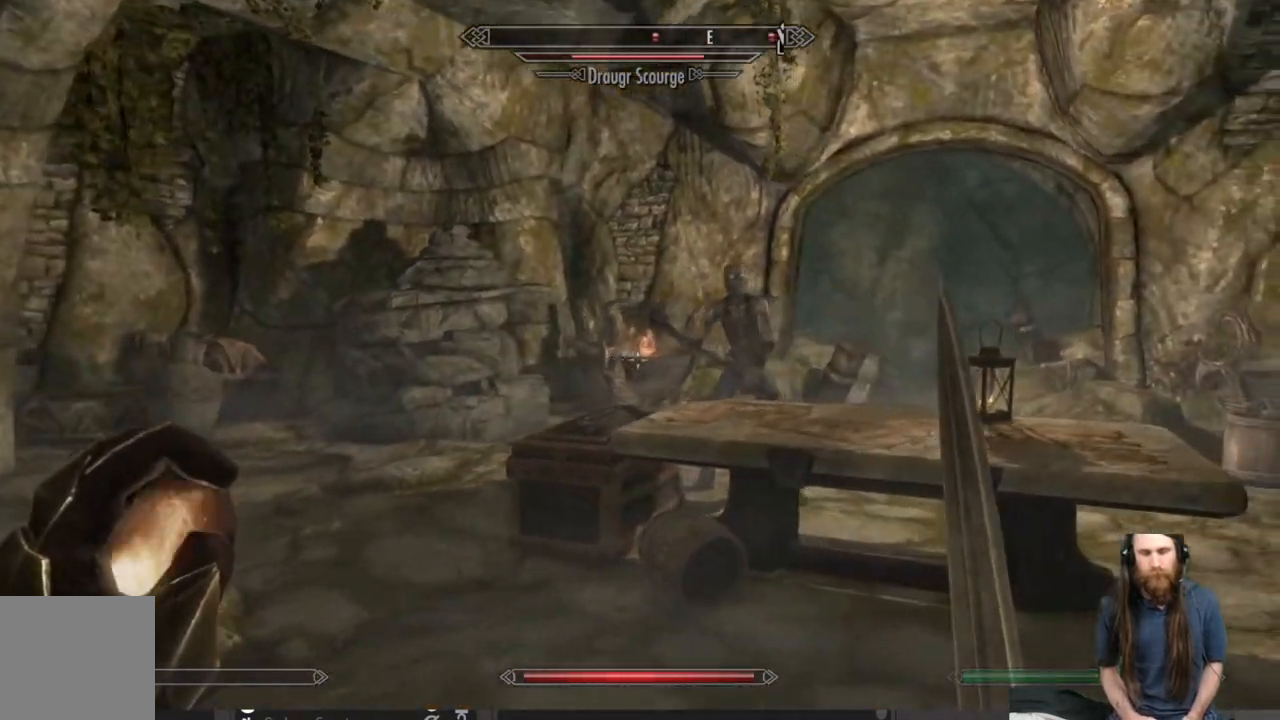
{"buttons": [], "left_stick": "right", "right_stick": "center", "events": [[100, "right_stick", "center"], [217, "right_stick", "left"], [333, "right_stick", "center"]]}
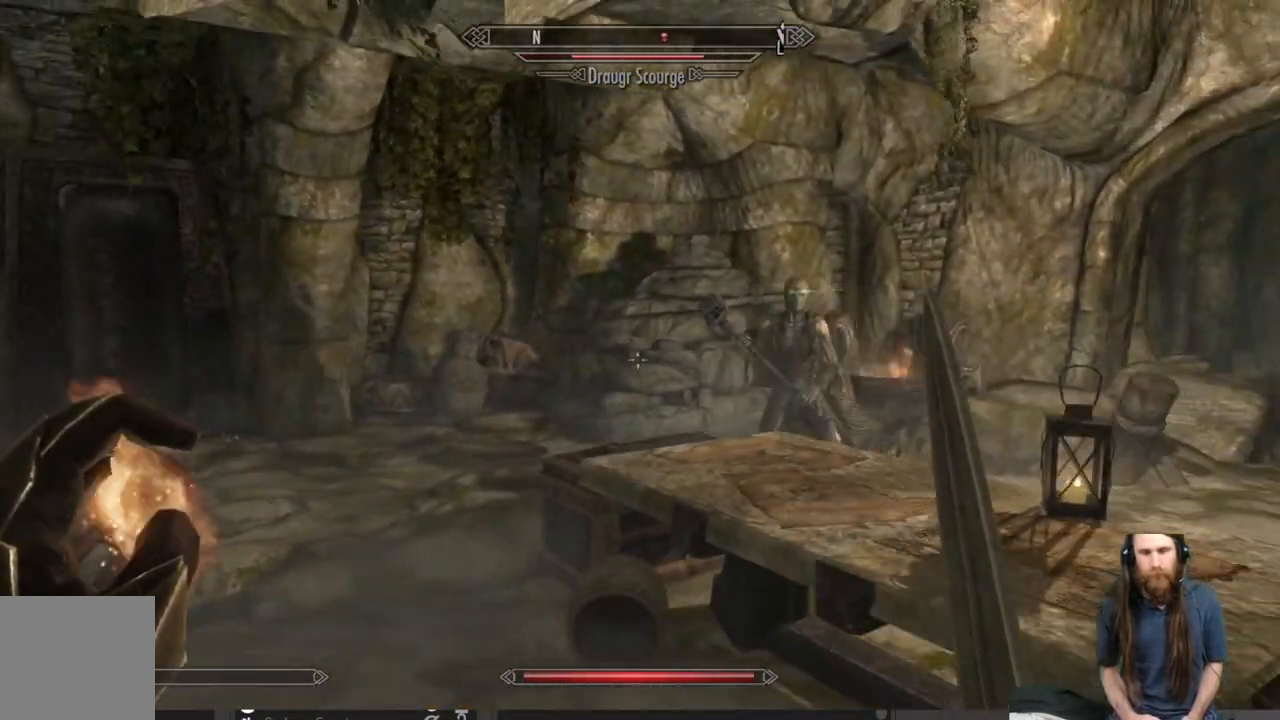
{"buttons": [], "left_stick": "center", "right_stick": "center", "events": [[50, "left_stick", "center"]]}
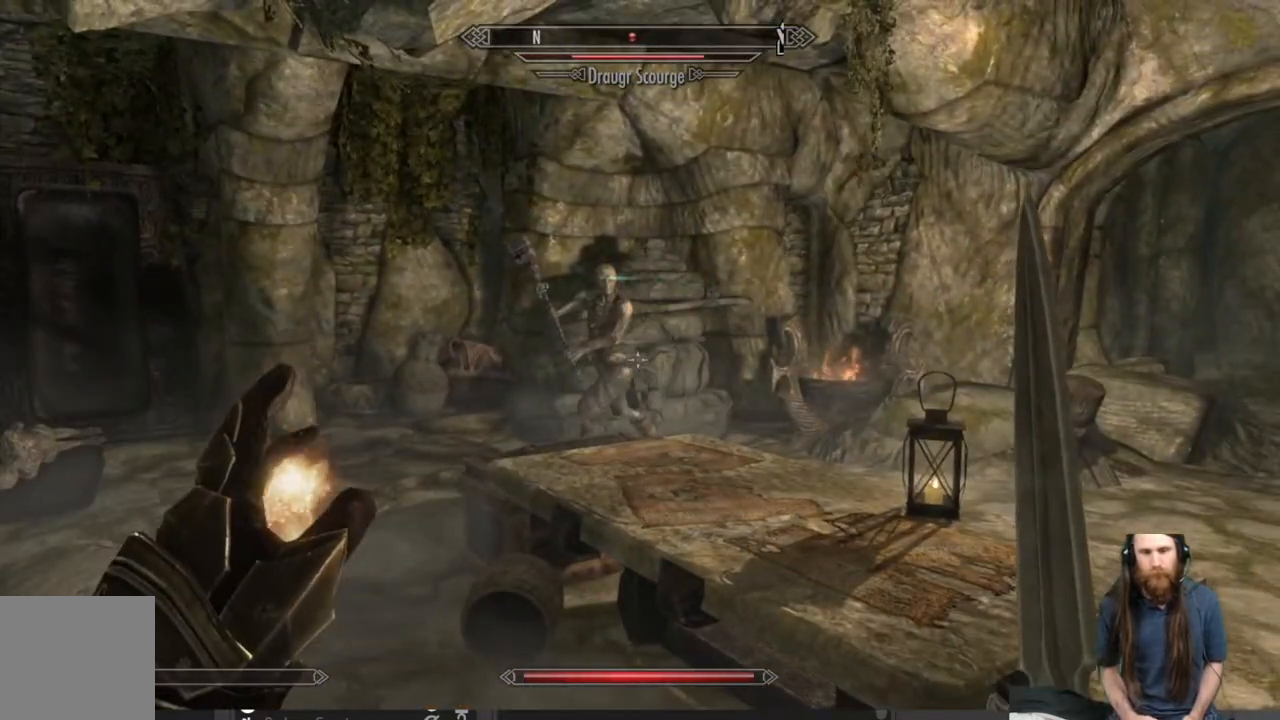
{"buttons": [], "left_stick": "down", "right_stick": "right", "events": [[17, "left_stick", "down"], [33, "right_stick", "left"], [167, "right_stick", "center"], [217, "left_stick", "down-right"], [333, "left_stick", "down"], [467, "right_stick", "right"]]}
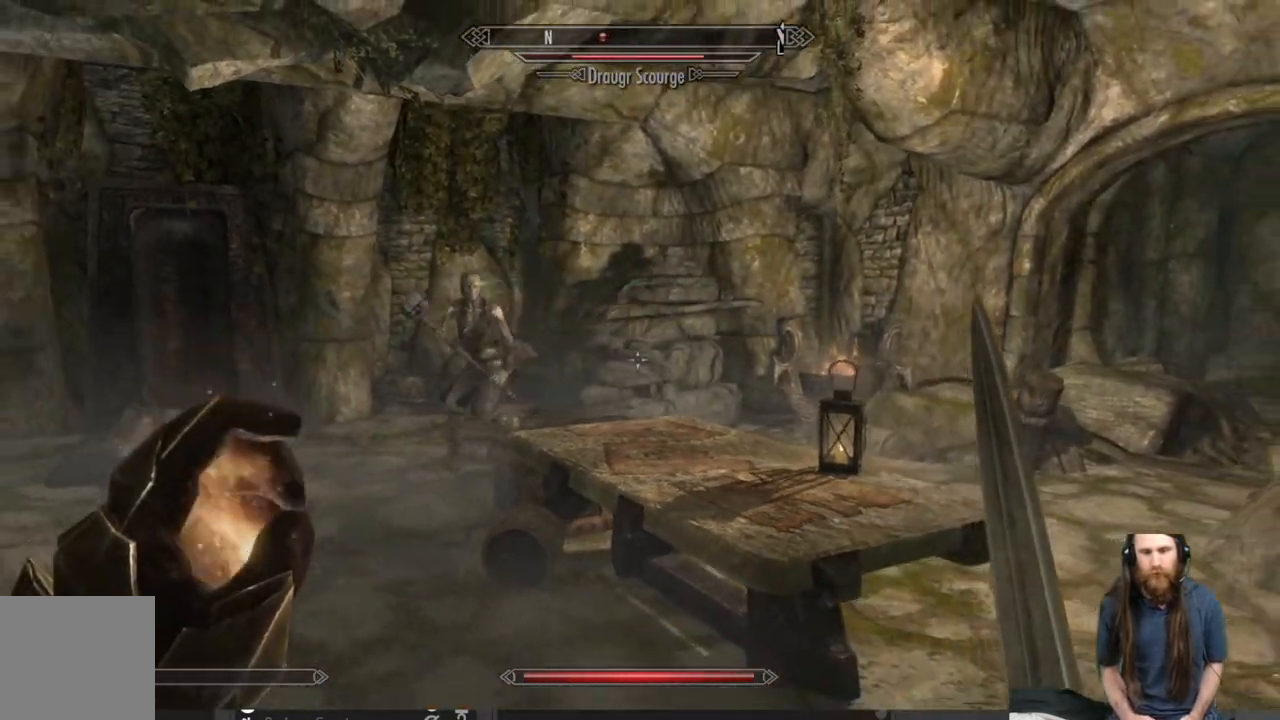
{"buttons": [], "left_stick": "right", "right_stick": "center", "events": [[50, "left_stick", "down-right"], [50, "right_stick", "center"], [167, "left_stick", "right"], [167, "right_stick", "left"], [350, "right_stick", "center"]]}
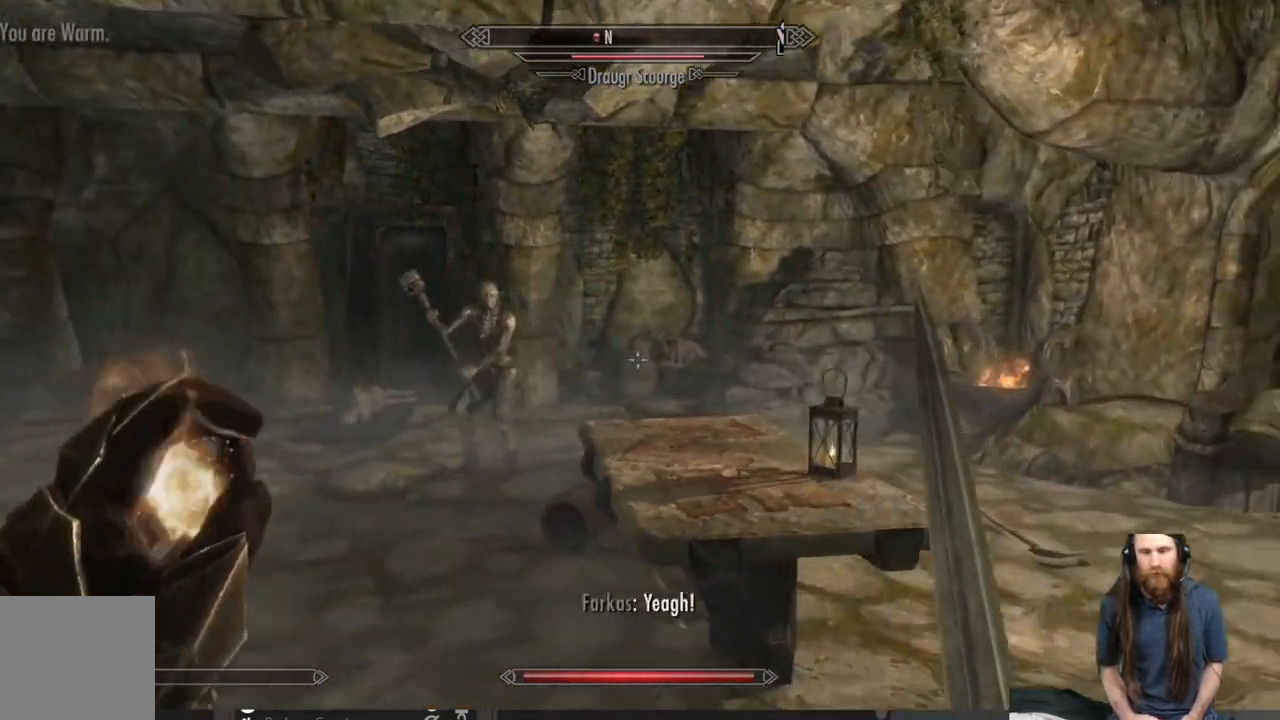
{"buttons": [], "left_stick": "right", "right_stick": "center", "events": [[117, "right_stick", "left"], [300, "right_stick", "center"]]}
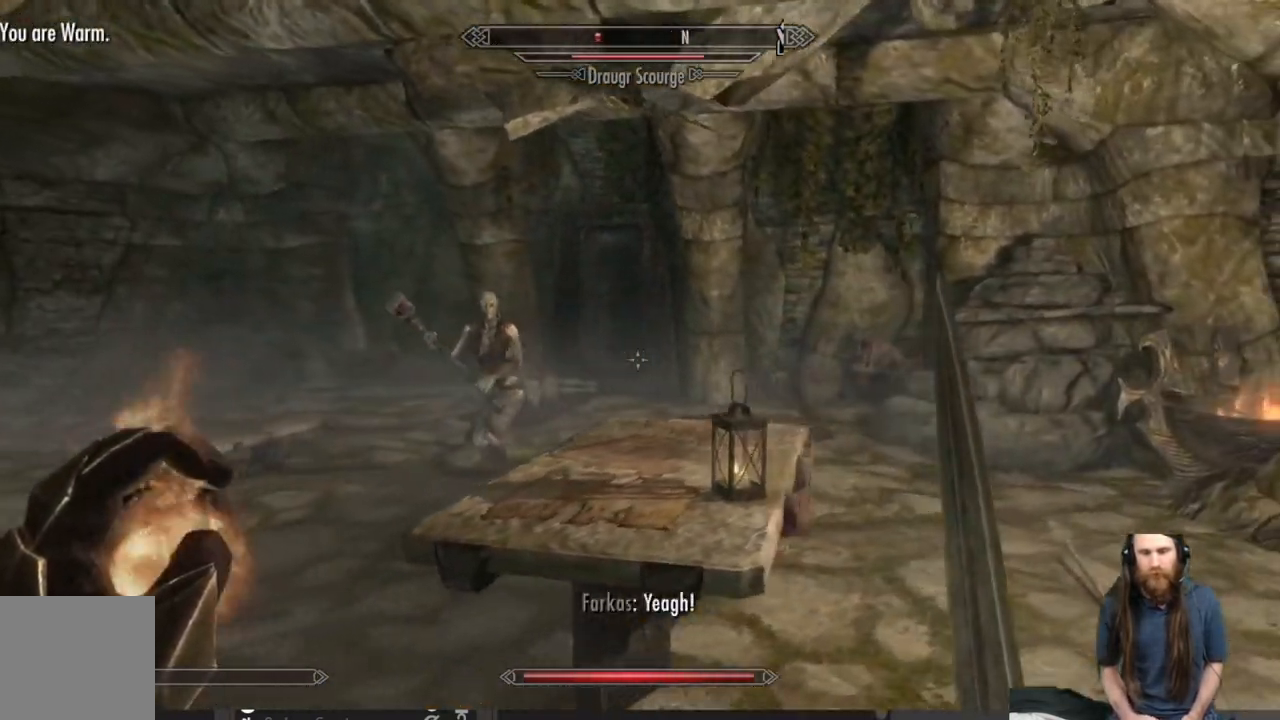
{"buttons": [], "left_stick": "right", "right_stick": "left", "events": [[17, "right_stick", "left"], [183, "right_stick", "center"], [333, "right_stick", "left"]]}
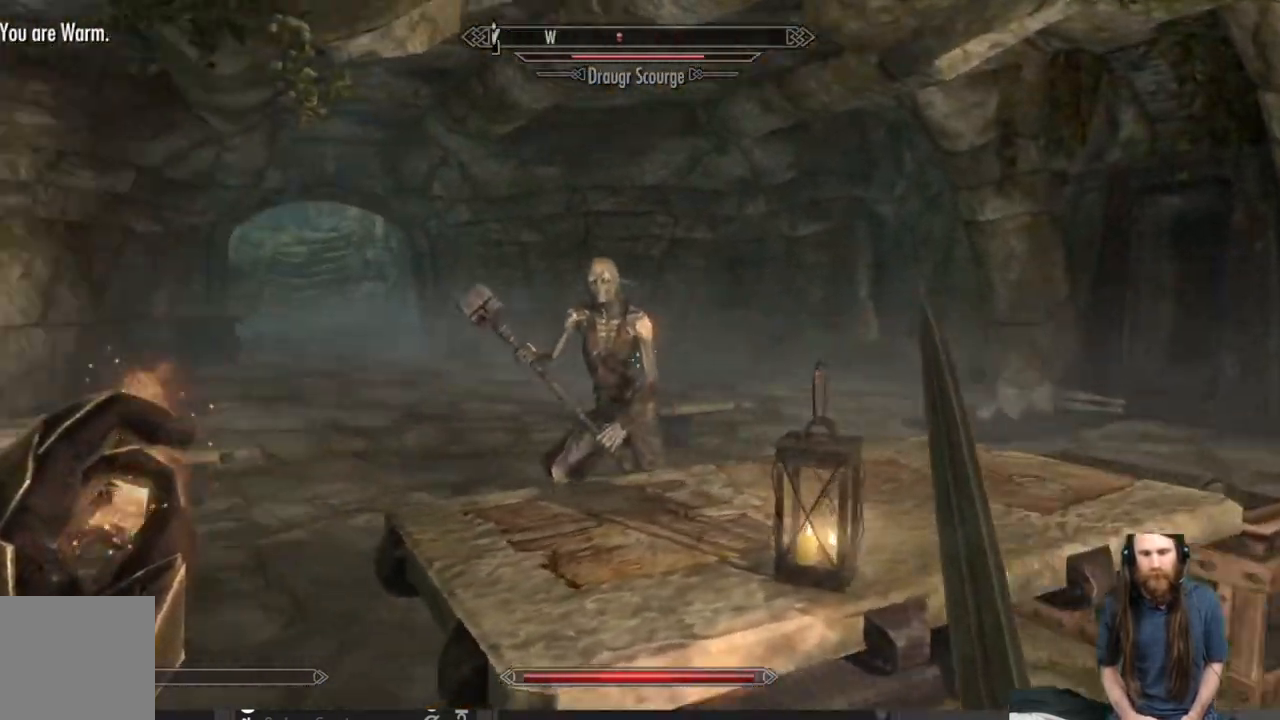
{"buttons": [], "left_stick": "down-right", "right_stick": "center", "events": [[350, "left_stick", "down-right"], [500, "right_stick", "center"]]}
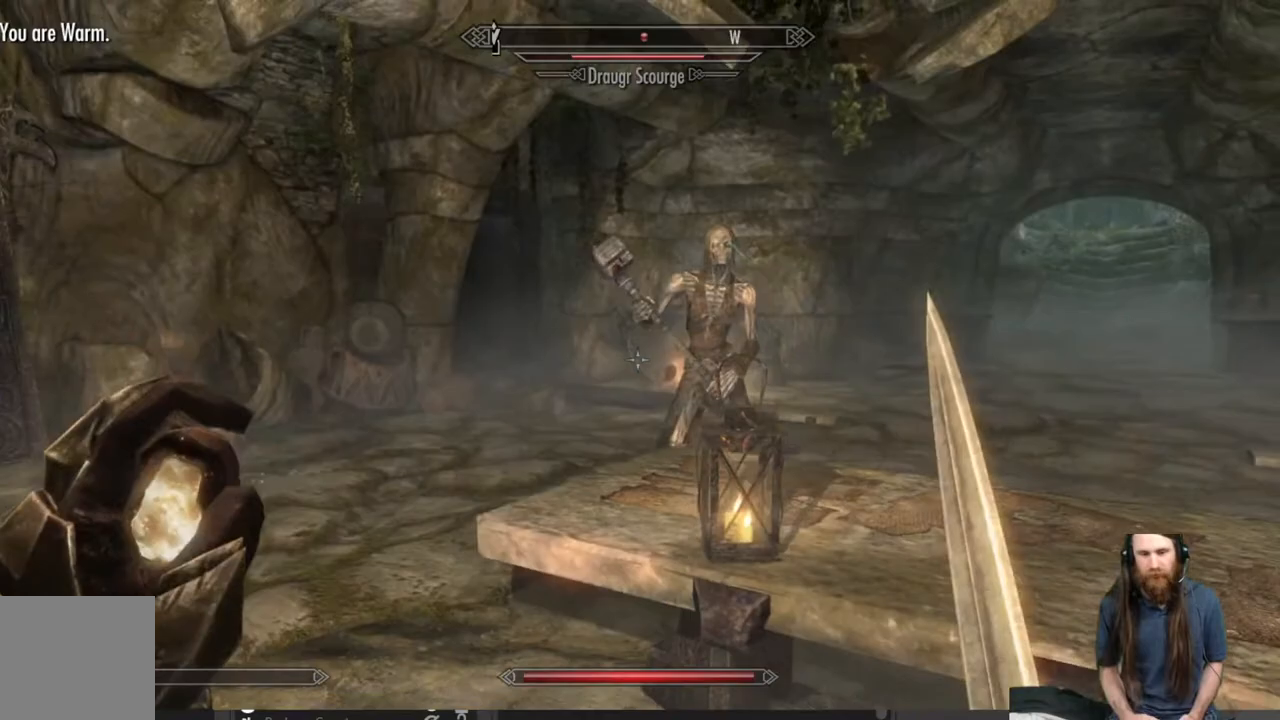
{"buttons": [], "left_stick": "down-right", "right_stick": "left", "events": [[117, "right_stick", "left"], [267, "right_stick", "center"], [400, "right_stick", "left"]]}